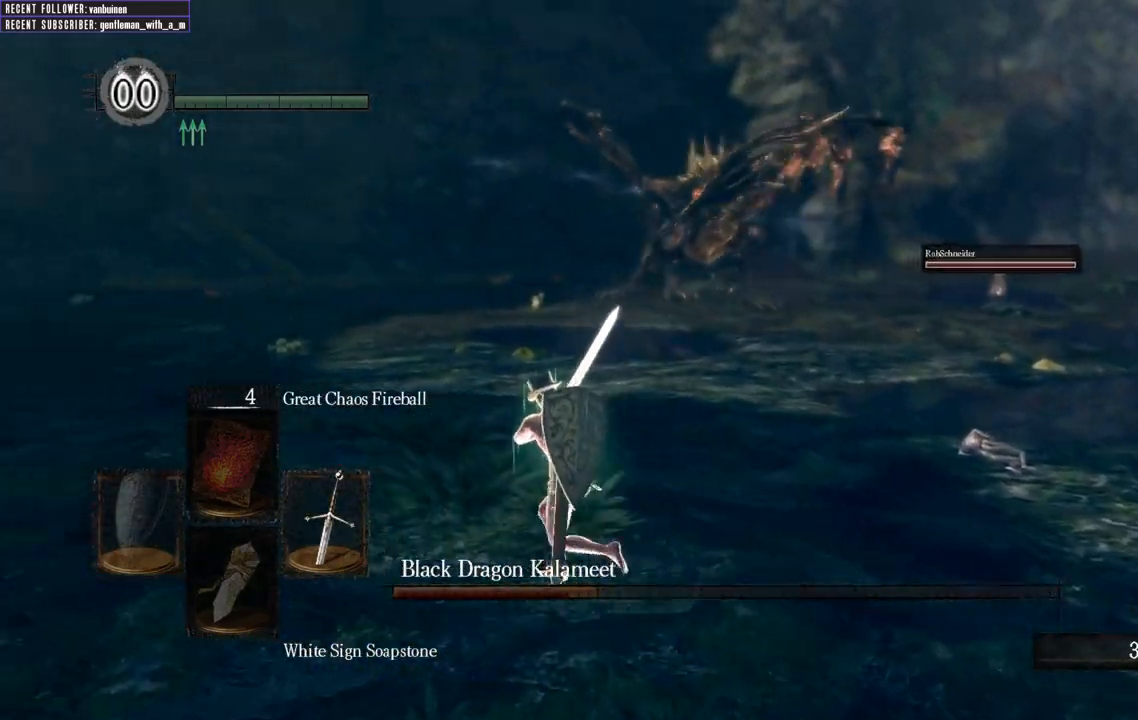
Gameplay with a controller (Xbox layout); each line is a JSON object with the inputs held at the frame after it. "events" lists button and stick changes between this image and that frame as [ms after this image, input, new state], when the widget could be followed in between. Not read: L3.
{"buttons": [], "left_stick": "up-left", "right_stick": "right", "events": [[17, "left_stick", "up-left"], [433, "right_stick", "right"]]}
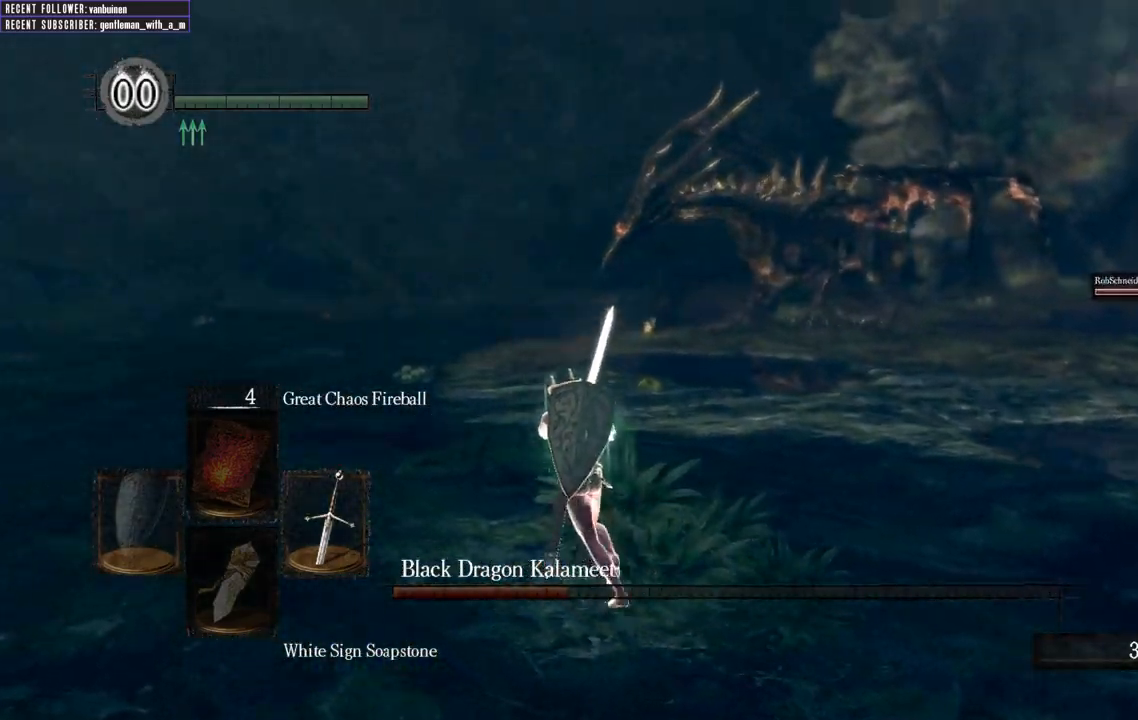
{"buttons": ["B"], "left_stick": "left", "right_stick": "right", "events": [[133, "right_stick", "center"], [167, "left_stick", "left"], [250, "B", "down"], [383, "right_stick", "right"]]}
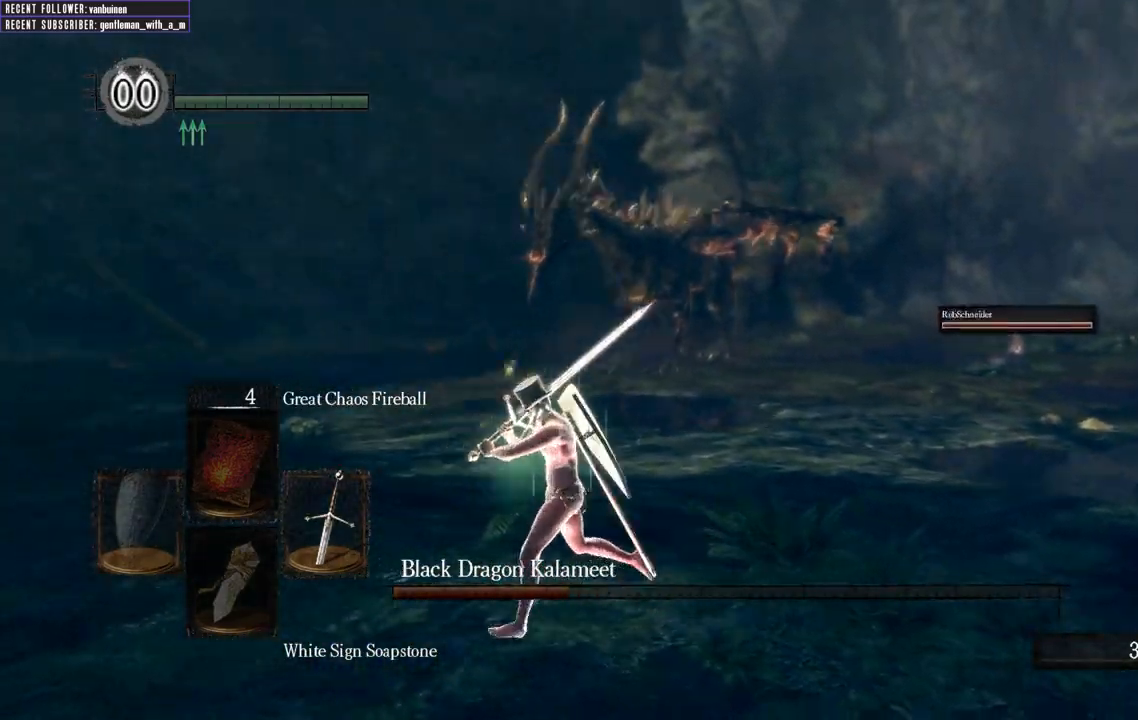
{"buttons": ["B"], "left_stick": "down-left", "right_stick": "center", "events": [[83, "right_stick", "center"], [233, "right_stick", "right"], [350, "left_stick", "down-left"], [417, "right_stick", "center"]]}
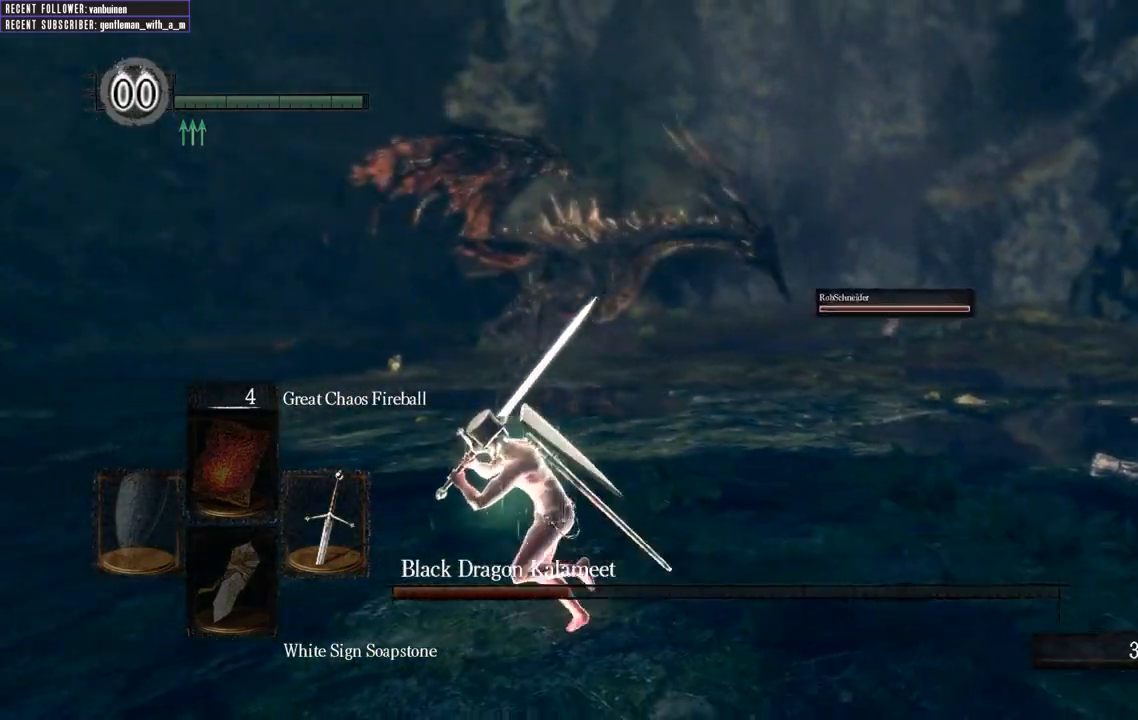
{"buttons": ["B"], "left_stick": "left", "right_stick": "right", "events": [[50, "right_stick", "right"], [250, "right_stick", "center"], [333, "left_stick", "left"], [500, "right_stick", "right"]]}
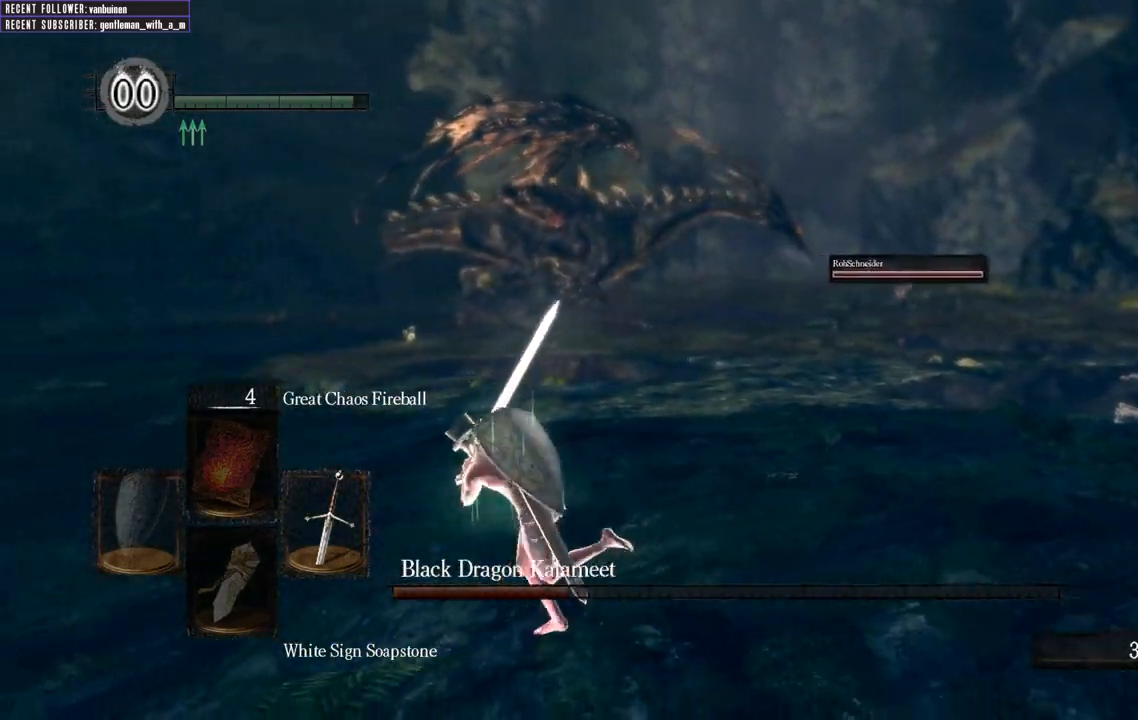
{"buttons": ["B"], "left_stick": "left", "right_stick": "center", "events": [[217, "right_stick", "center"]]}
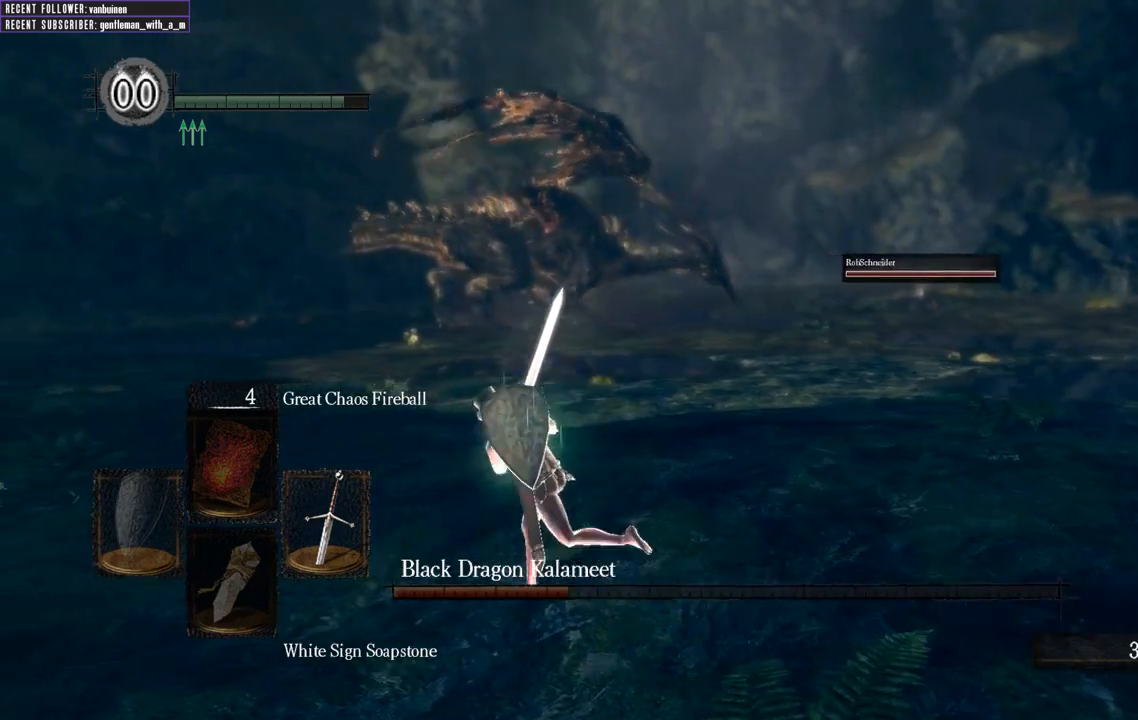
{"buttons": ["B"], "left_stick": "up-left", "right_stick": "center", "events": [[100, "left_stick", "up-left"], [167, "right_stick", "right"], [383, "right_stick", "center"]]}
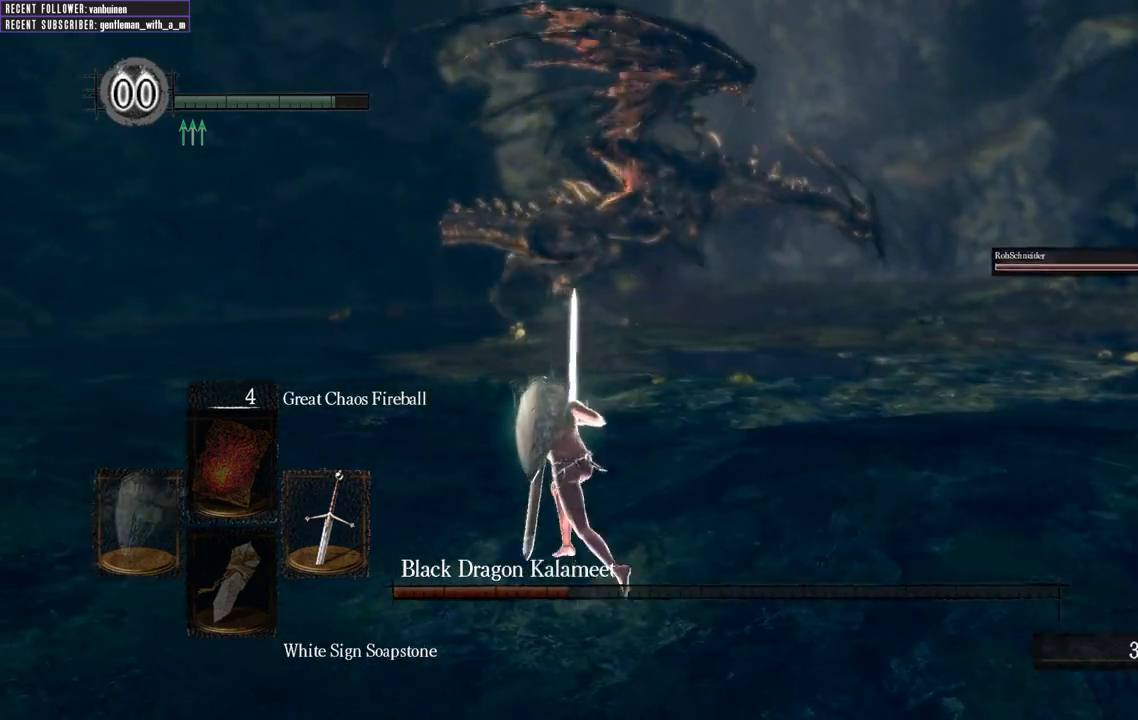
{"buttons": ["B"], "left_stick": "up-left", "right_stick": "right", "events": [[83, "right_stick", "right"], [317, "right_stick", "center"], [500, "right_stick", "right"]]}
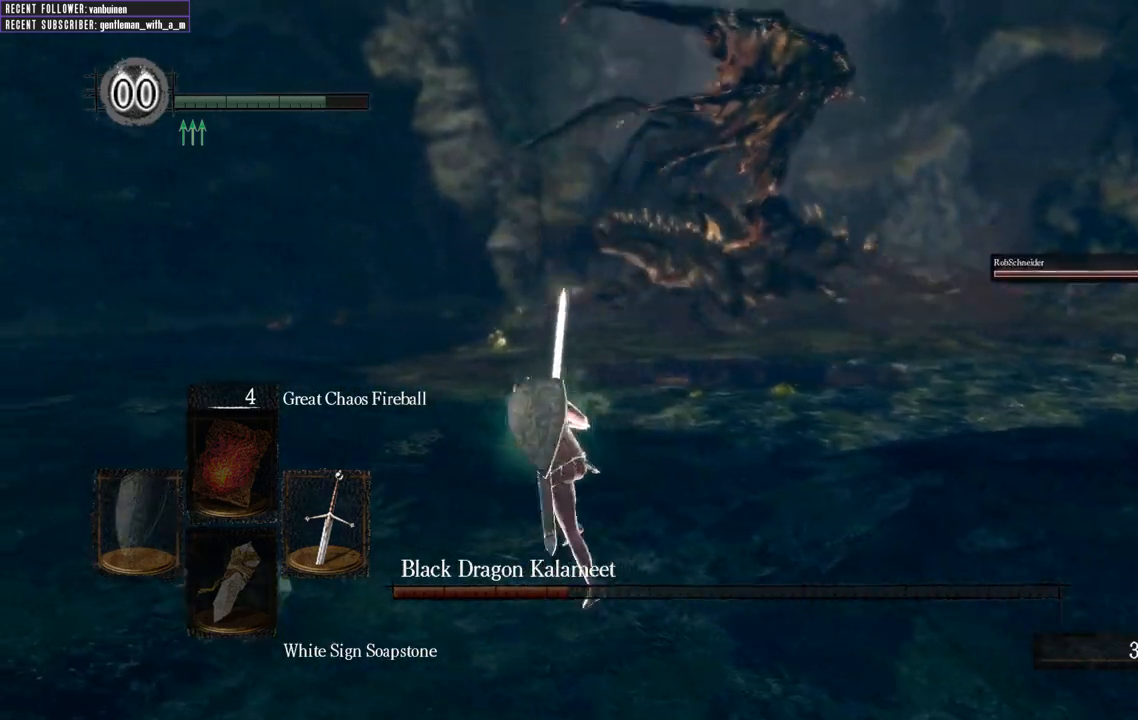
{"buttons": ["B"], "left_stick": "up-left", "right_stick": "right", "events": [[233, "right_stick", "center"], [467, "right_stick", "right"]]}
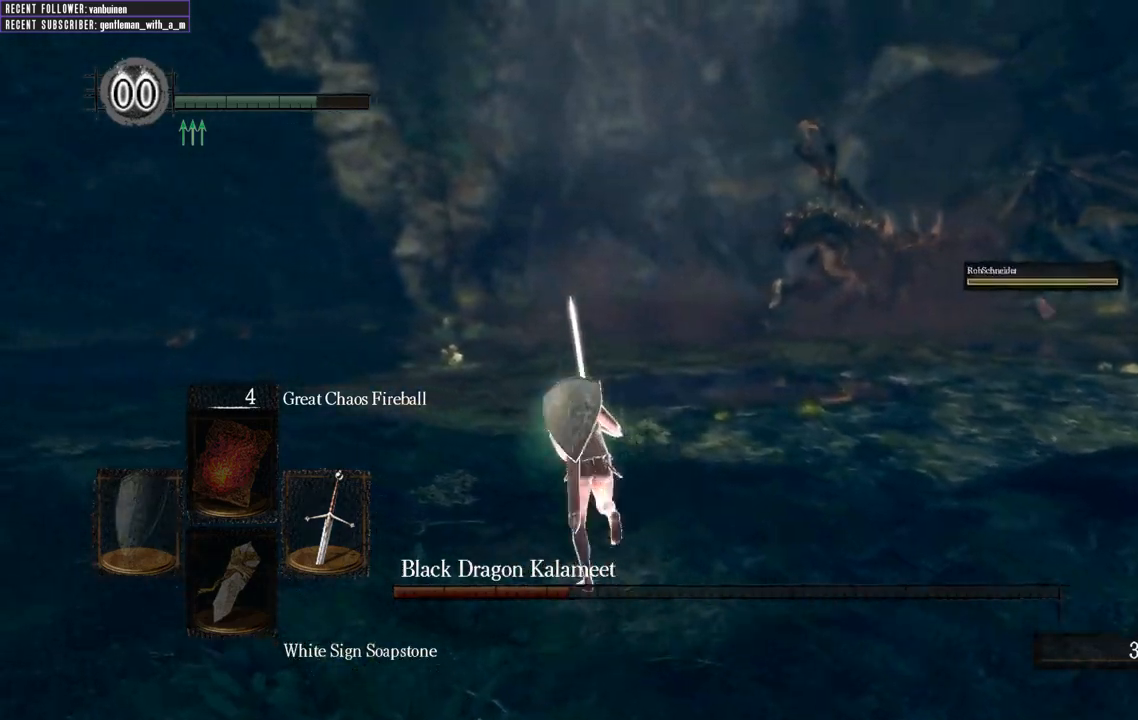
{"buttons": ["B"], "left_stick": "up-left", "right_stick": "right", "events": [[267, "right_stick", "center"], [450, "right_stick", "right"]]}
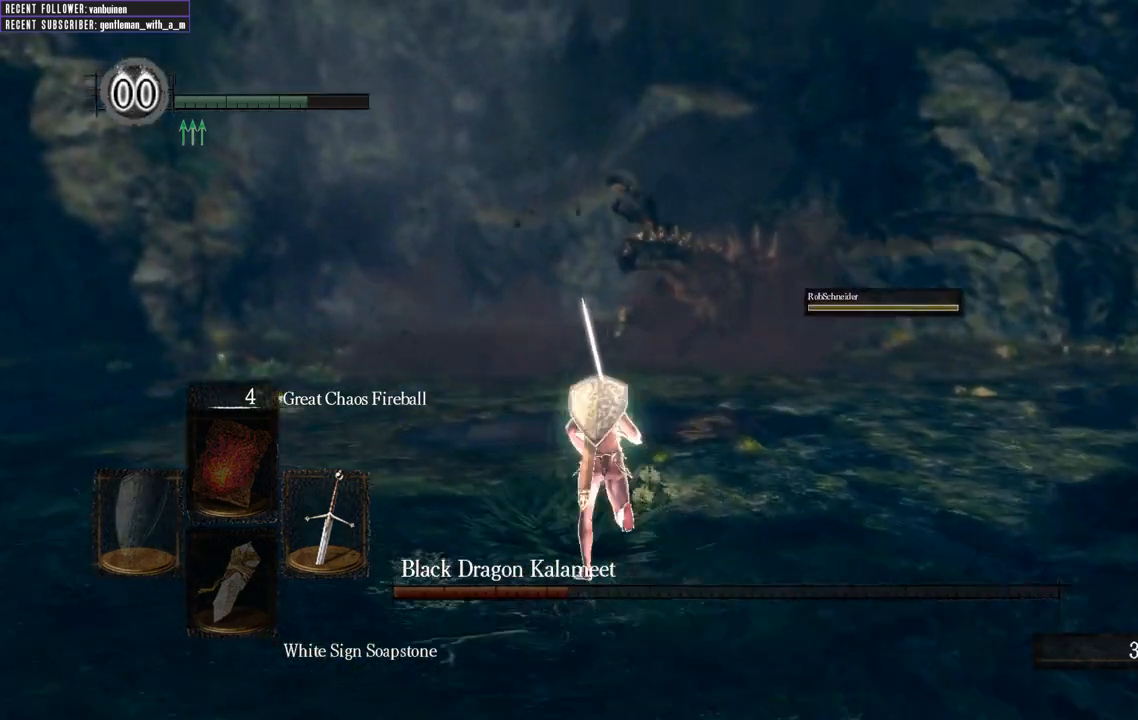
{"buttons": ["B"], "left_stick": "up-left", "right_stick": "right", "events": [[217, "right_stick", "center"], [350, "right_stick", "right"]]}
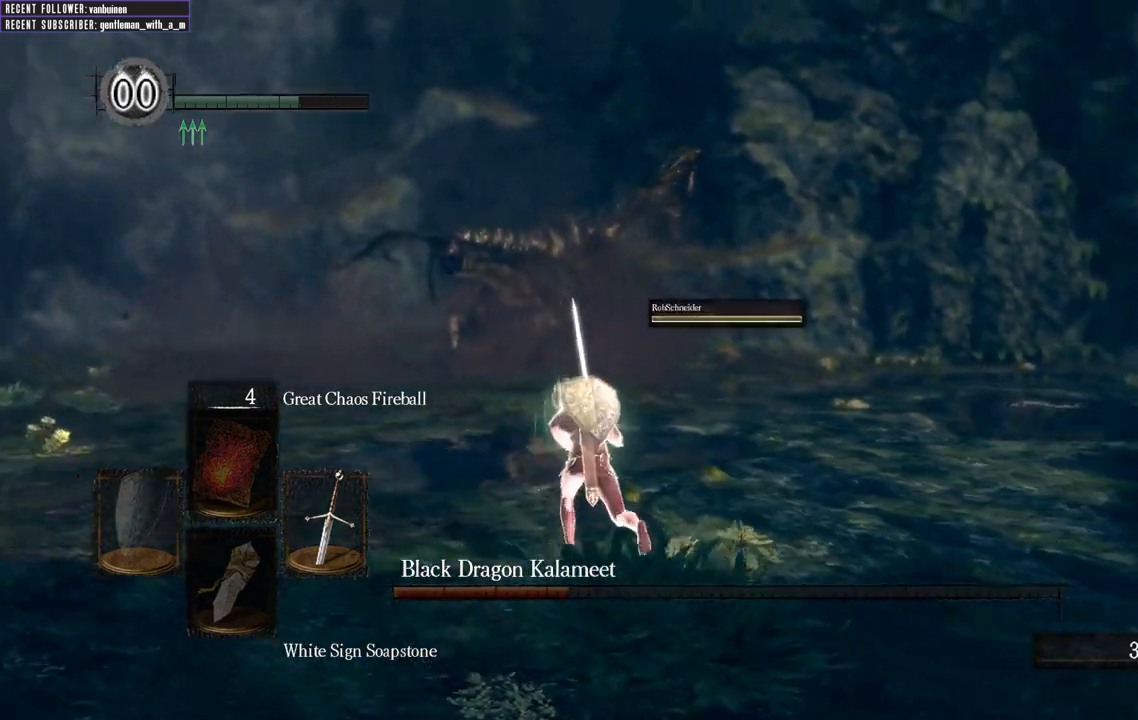
{"buttons": ["B"], "left_stick": "up-left", "right_stick": "center", "events": [[100, "right_stick", "center"]]}
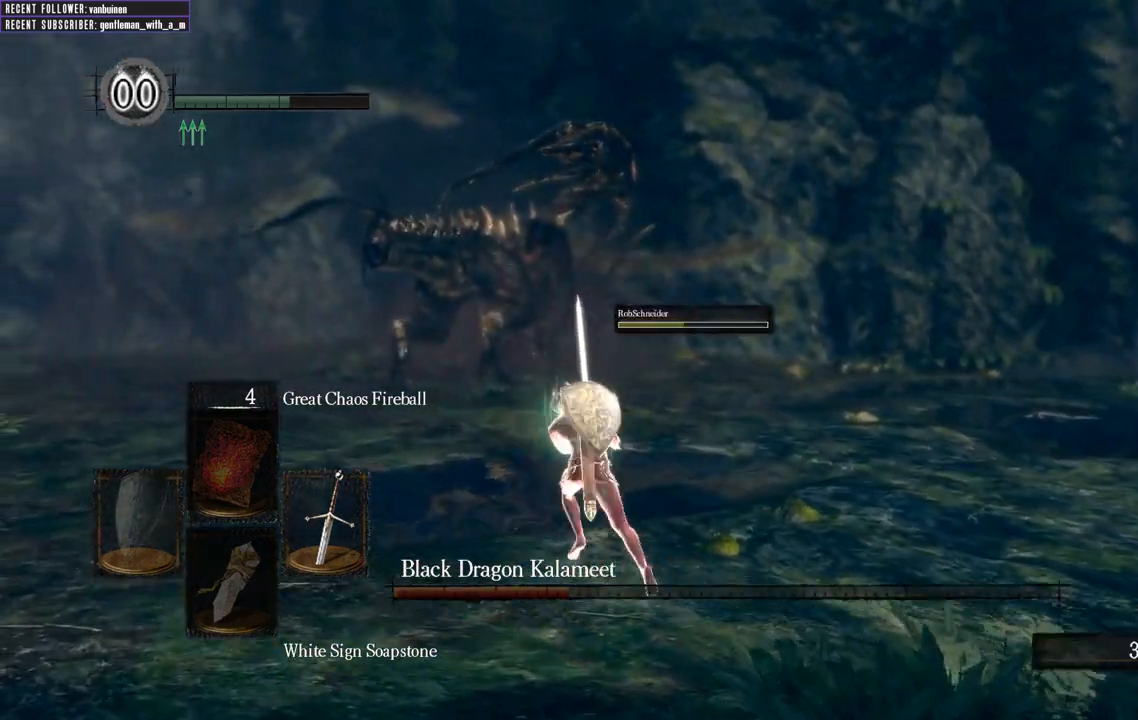
{"buttons": ["B"], "left_stick": "up-left", "right_stick": "center", "events": []}
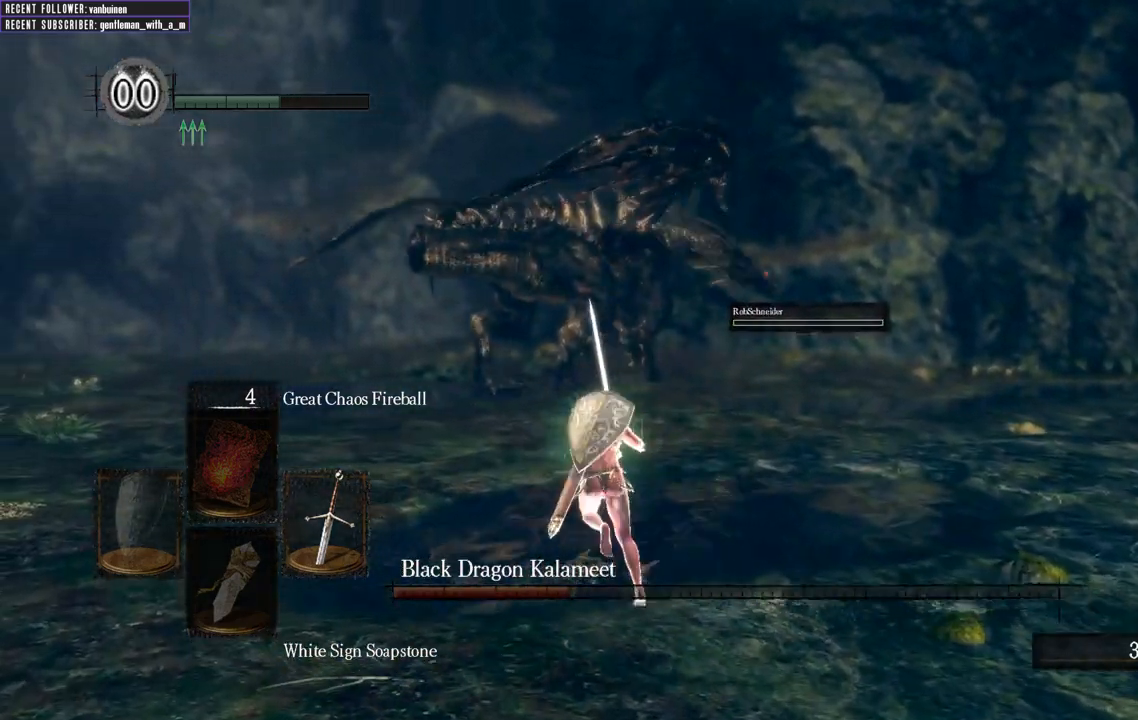
{"buttons": [], "left_stick": "up-left", "right_stick": "center", "events": [[17, "B", "up"]]}
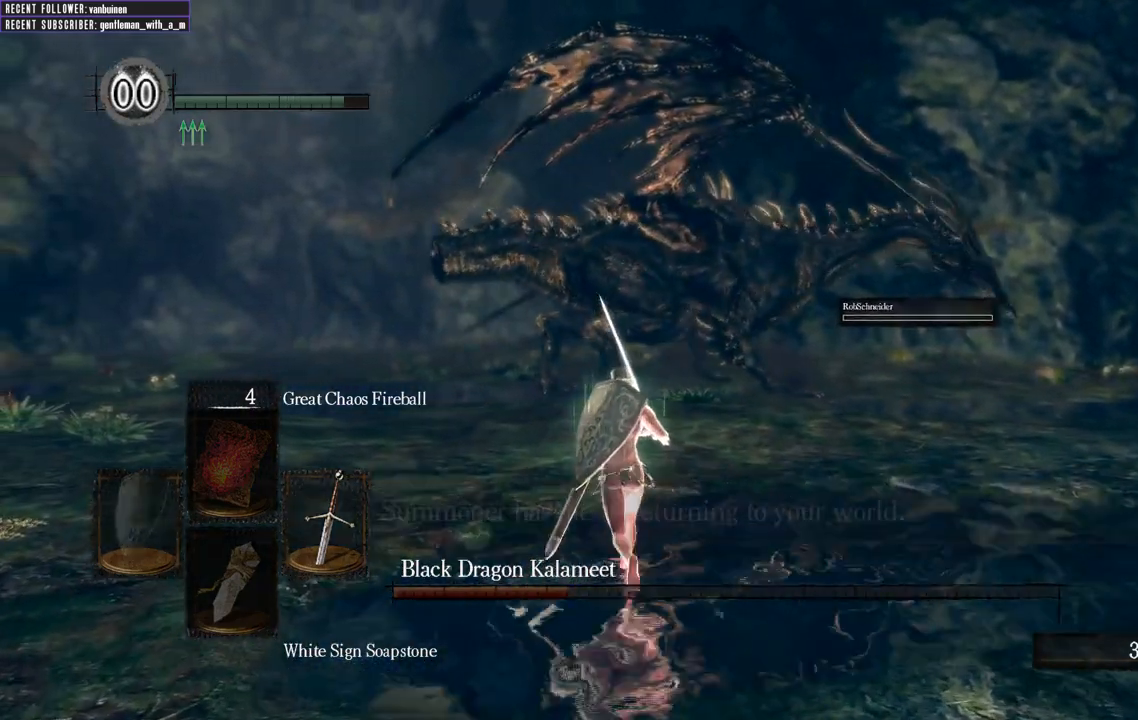
{"buttons": [], "left_stick": "up-left", "right_stick": "center", "events": []}
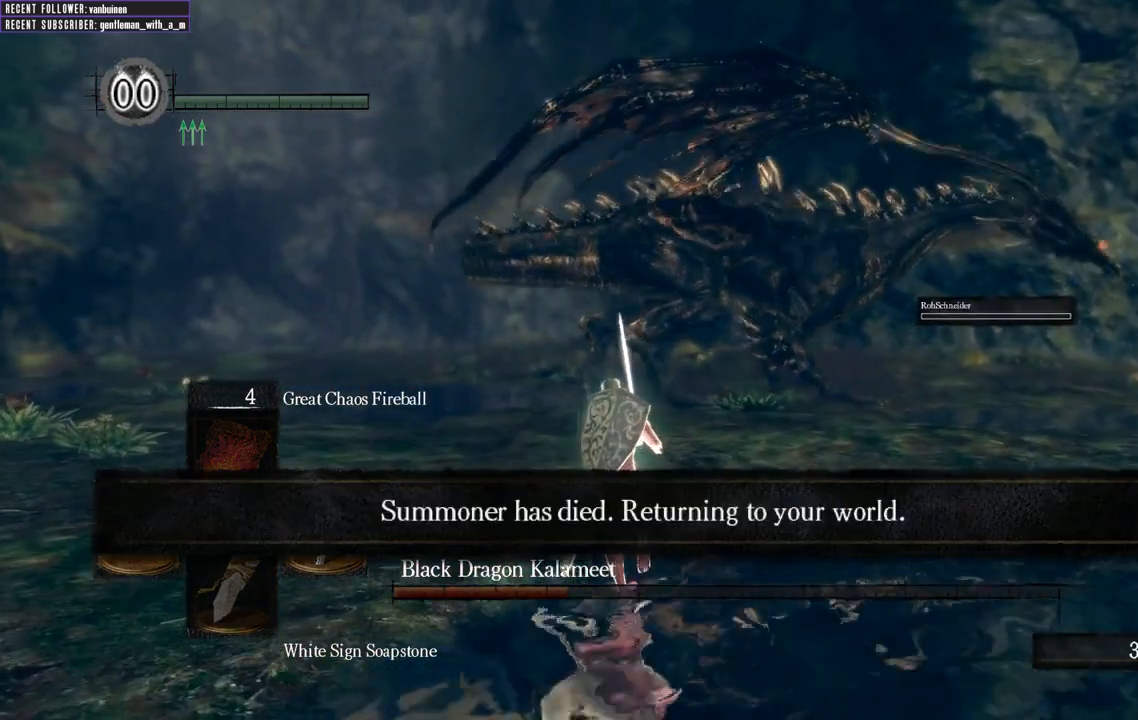
{"buttons": [], "left_stick": "up-left", "right_stick": "center", "events": []}
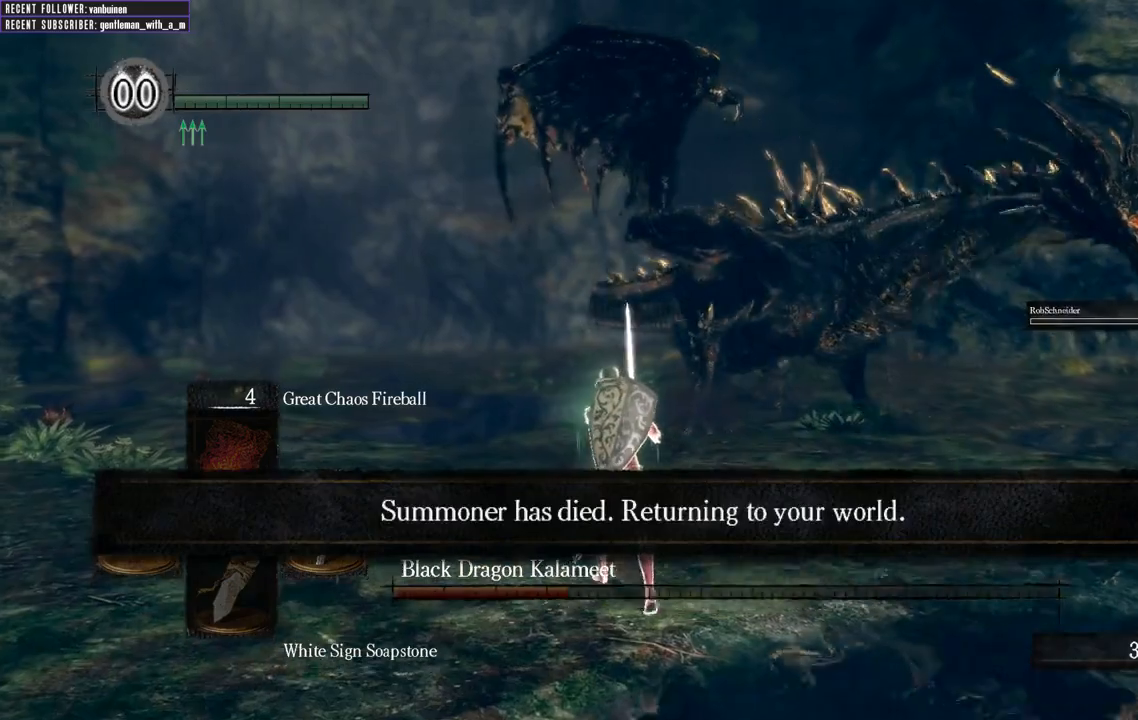
{"buttons": [], "left_stick": "up", "right_stick": "center", "events": [[83, "left_stick", "up"]]}
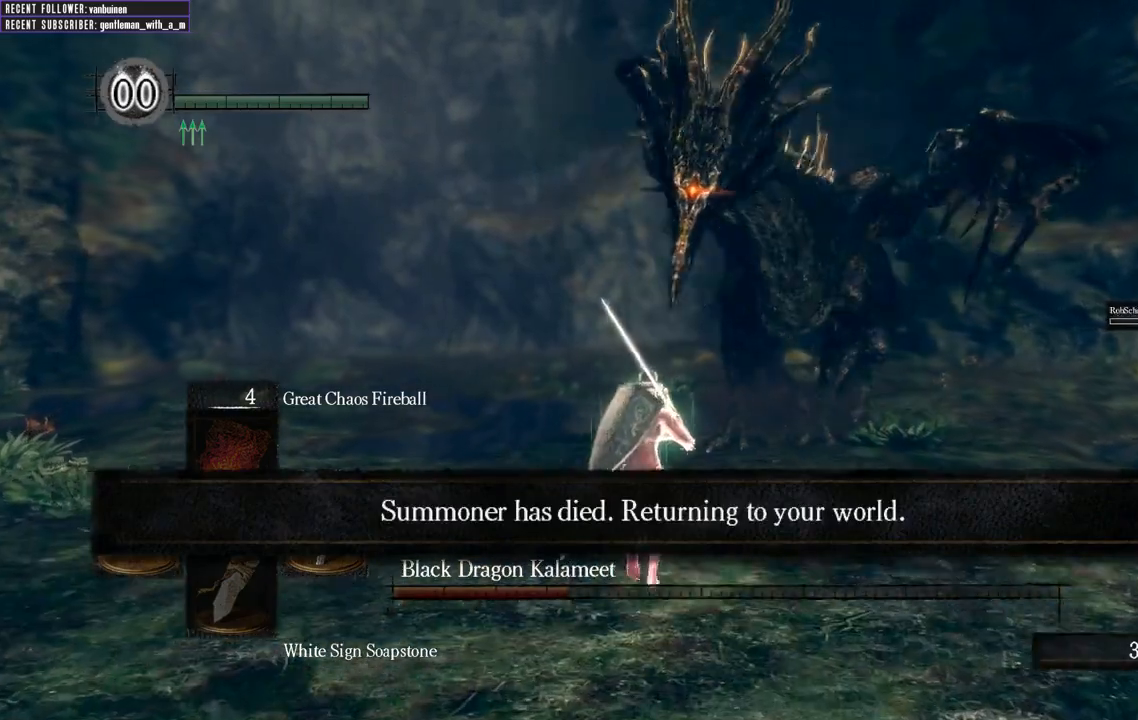
{"buttons": [], "left_stick": "up", "right_stick": "center", "events": []}